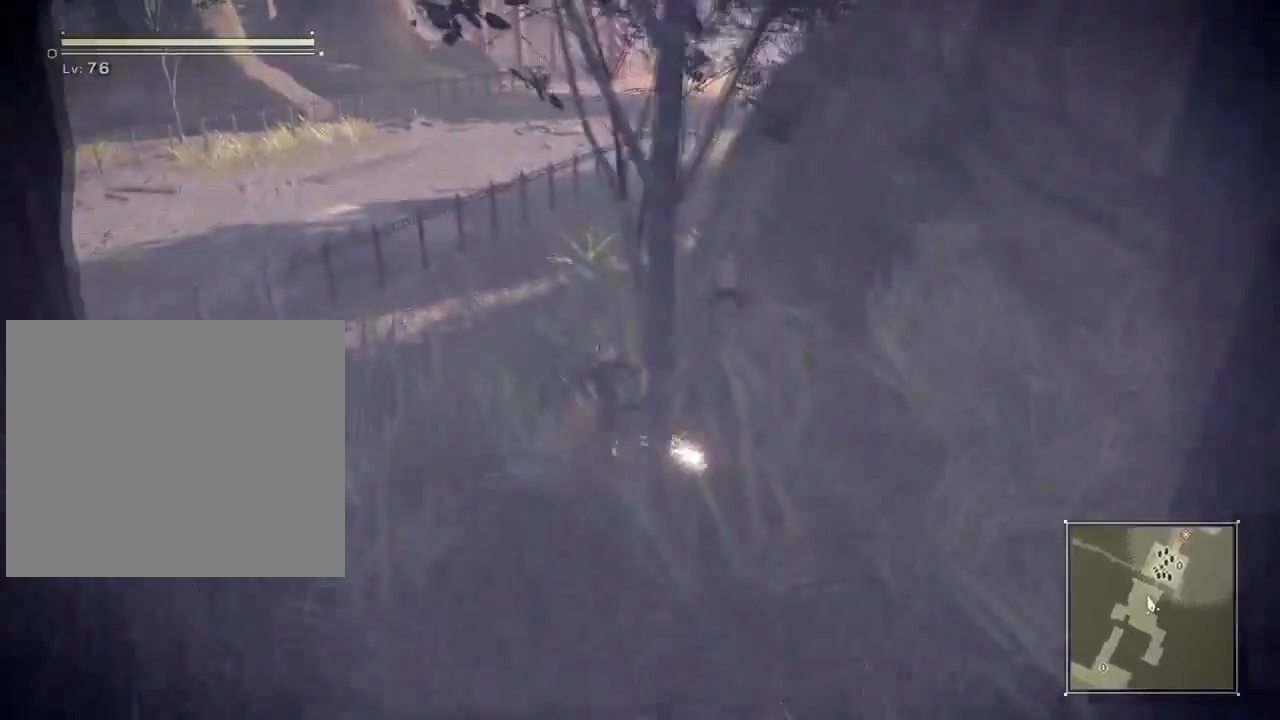
Gameplay with a controller (Xbox layout); each line is a JSON object with the inputs held at the frame after it. "events" lists button and stick changes between this image and that frame as [ms after this image, input, new state], when the widget could be followed in between.
{"buttons": ["A"], "left_stick": "up", "right_stick": "center", "events": [[100, "right_stick", "right"], [333, "right_stick", "center"], [400, "A", "down"]]}
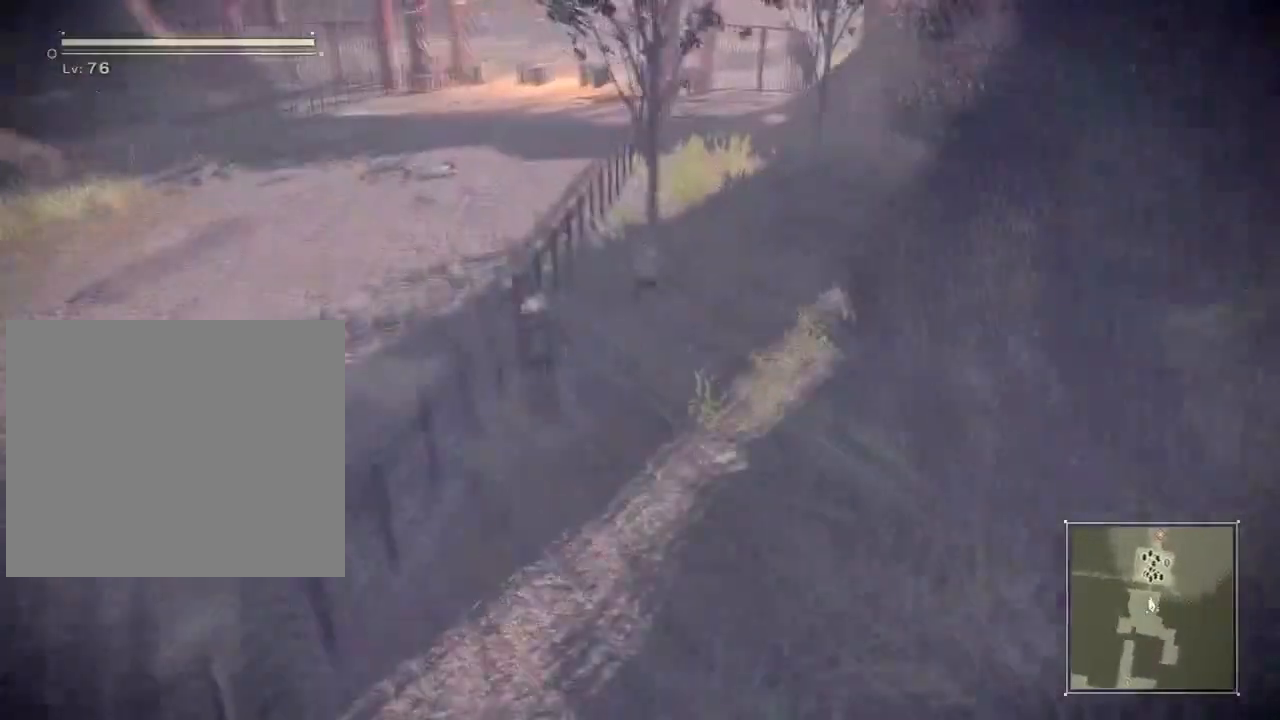
{"buttons": [], "left_stick": "center", "right_stick": "center", "events": [[17, "Y", "down"], [17, "left_stick", "center"], [33, "A", "up"], [200, "Y", "up"]]}
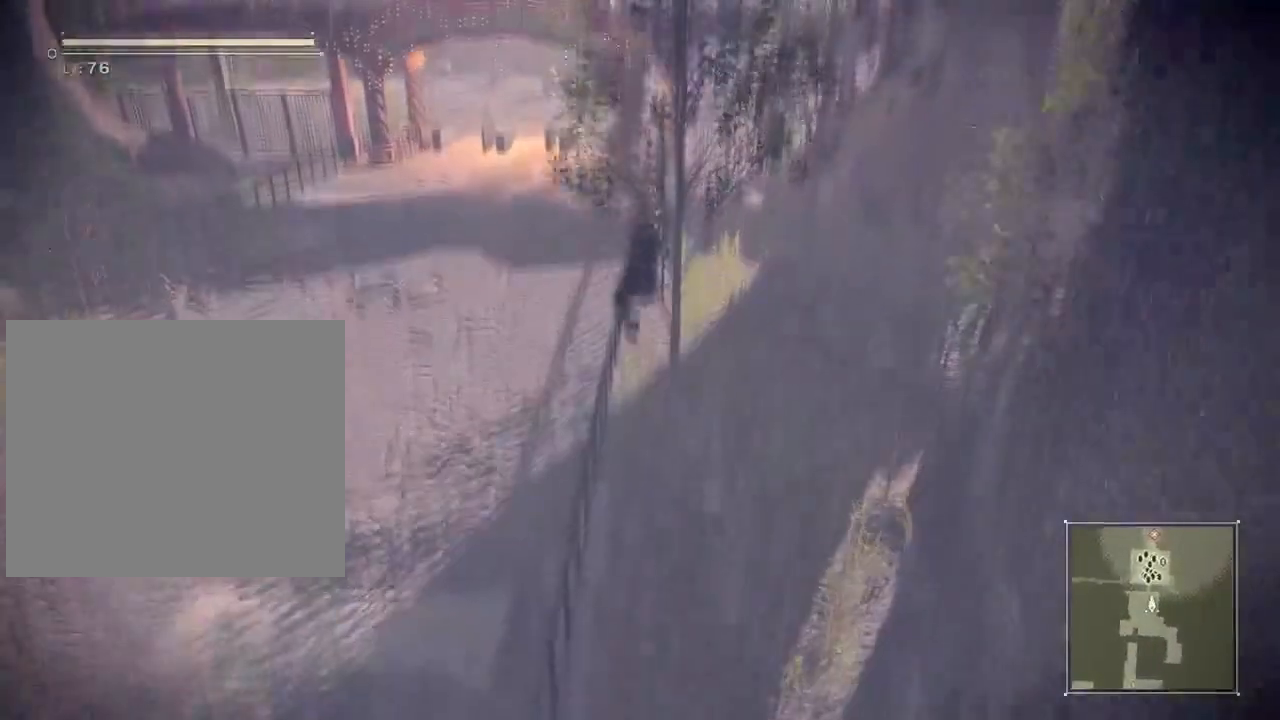
{"buttons": ["A"], "left_stick": "center", "right_stick": "center", "events": [[16, "Y", "down"], [266, "Y", "up"], [316, "A", "down"]]}
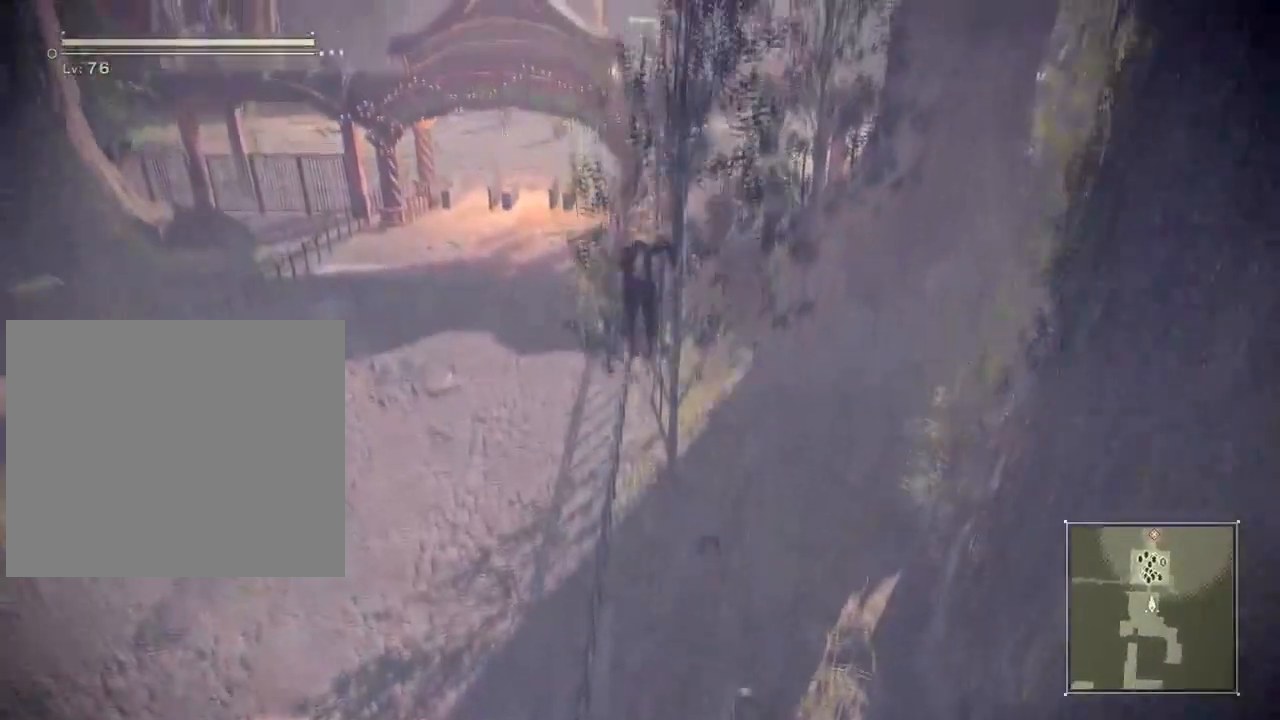
{"buttons": ["L1"], "left_stick": "up", "right_stick": "center", "events": [[33, "A", "up"], [83, "Y", "down"], [284, "Y", "up"], [350, "left_stick", "up"], [450, "L1", "down"]]}
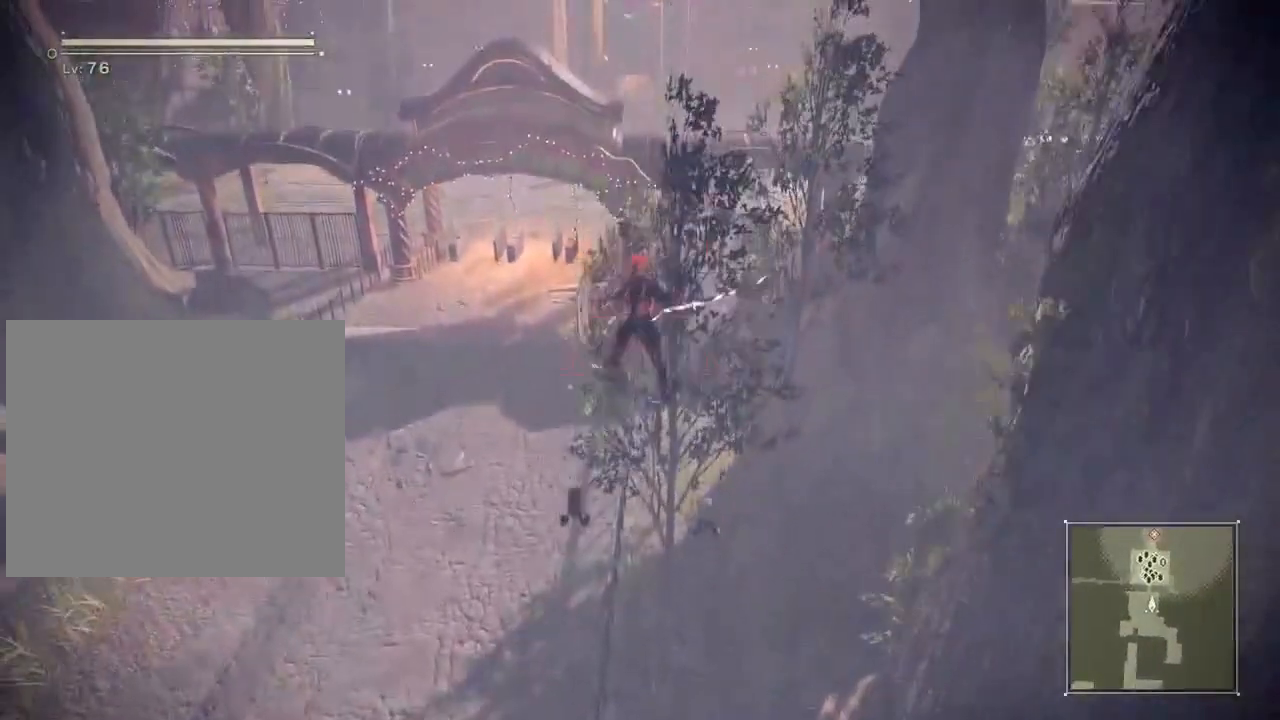
{"buttons": ["A"], "left_stick": "up", "right_stick": "center", "events": [[84, "Y", "down"], [101, "L1", "up"], [167, "Y", "up"], [317, "A", "down"]]}
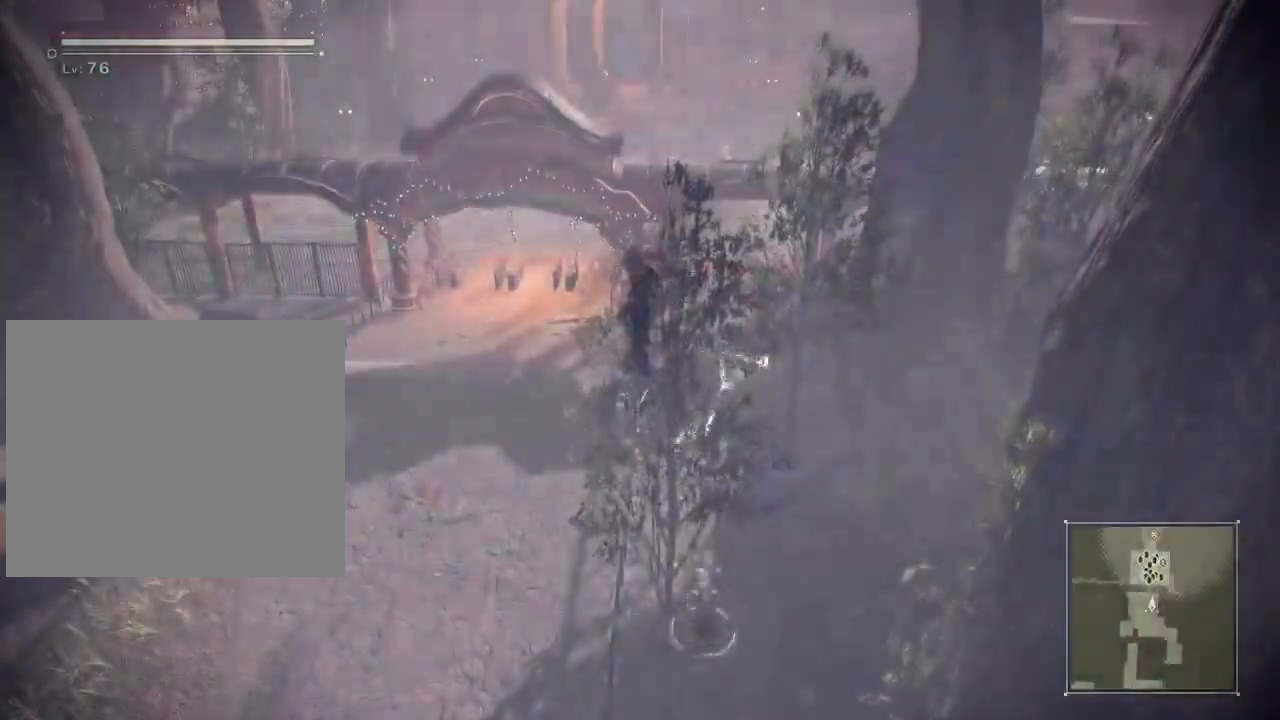
{"buttons": ["A"], "left_stick": "up", "right_stick": "center", "events": [[83, "R2", "down"], [300, "R2", "up"]]}
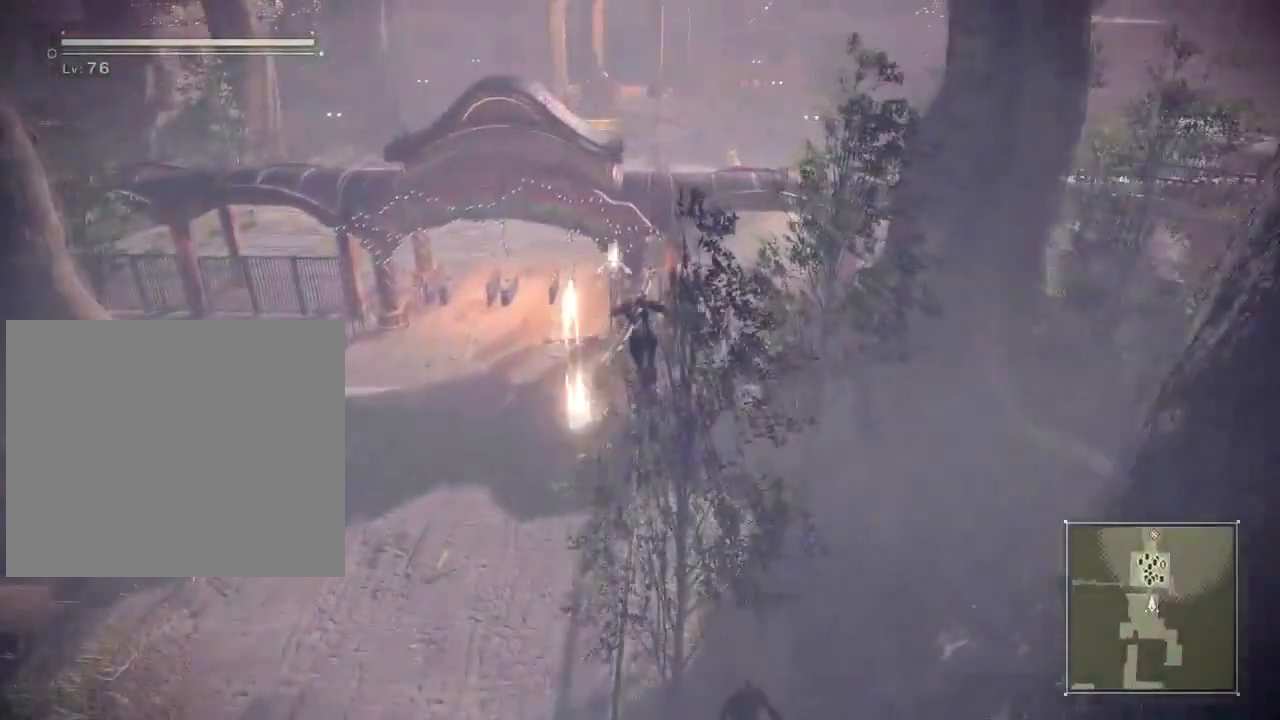
{"buttons": [], "left_stick": "up", "right_stick": "center", "events": [[50, "X", "down"], [233, "A", "up"], [233, "X", "up"], [400, "right_stick", "down-left"], [483, "right_stick", "center"]]}
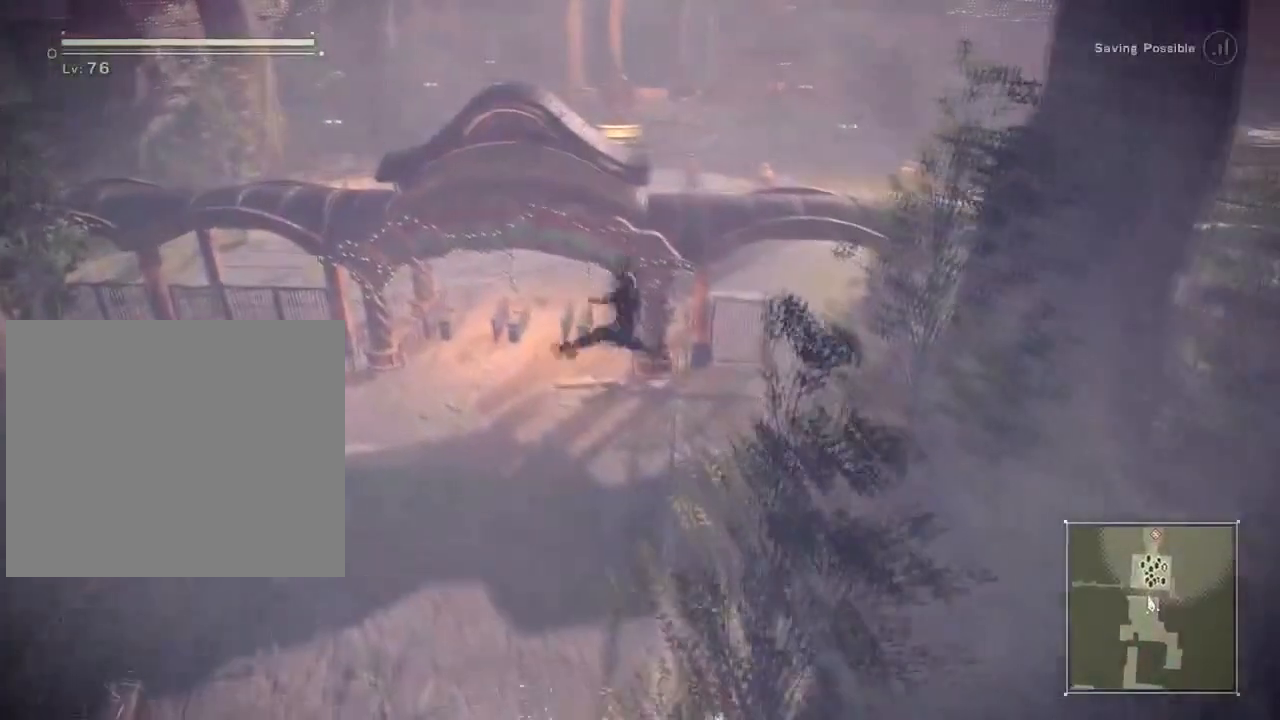
{"buttons": [], "left_stick": "up", "right_stick": "center", "events": []}
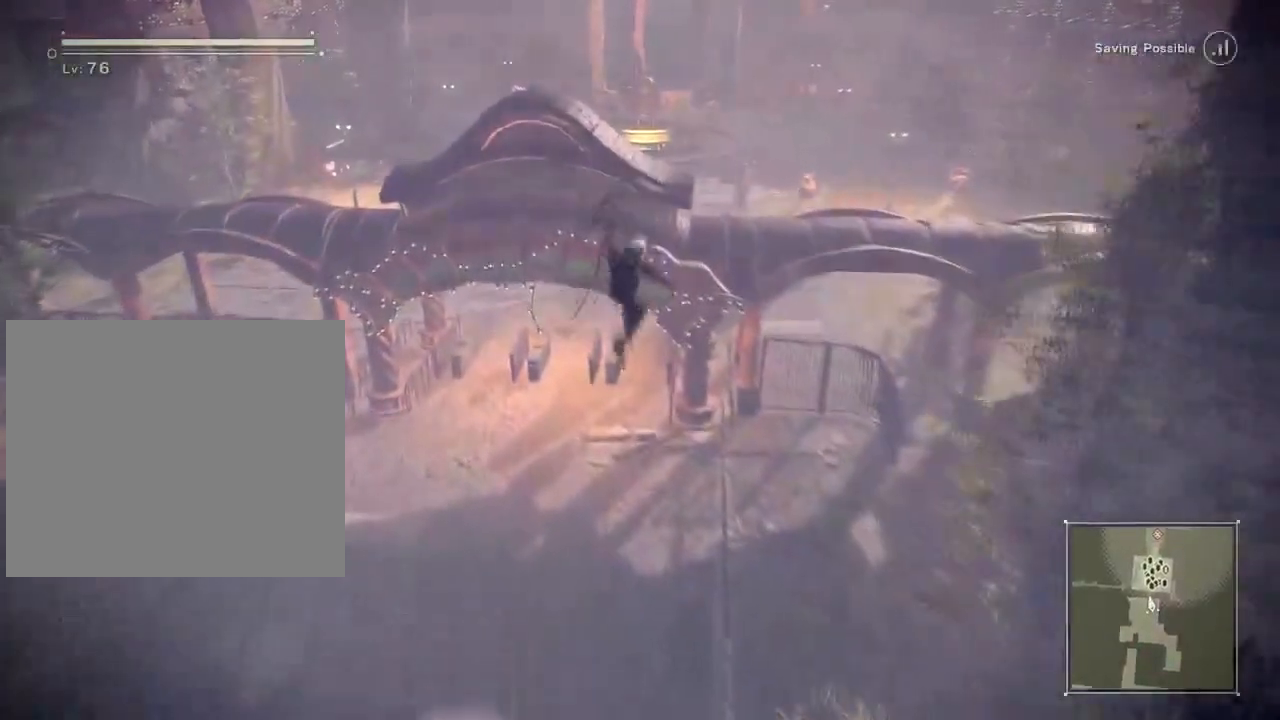
{"buttons": ["R2"], "left_stick": "up", "right_stick": "center", "events": [[501, "R2", "down"]]}
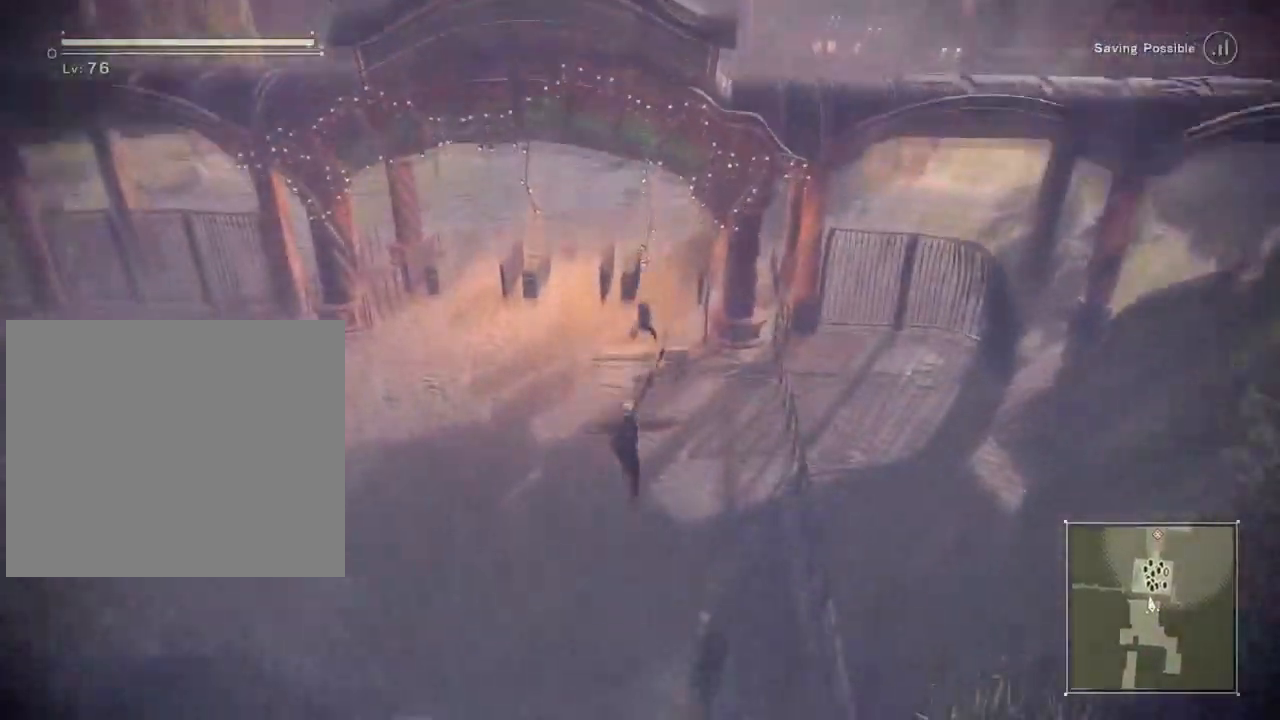
{"buttons": ["R2"], "left_stick": "up", "right_stick": "center", "events": []}